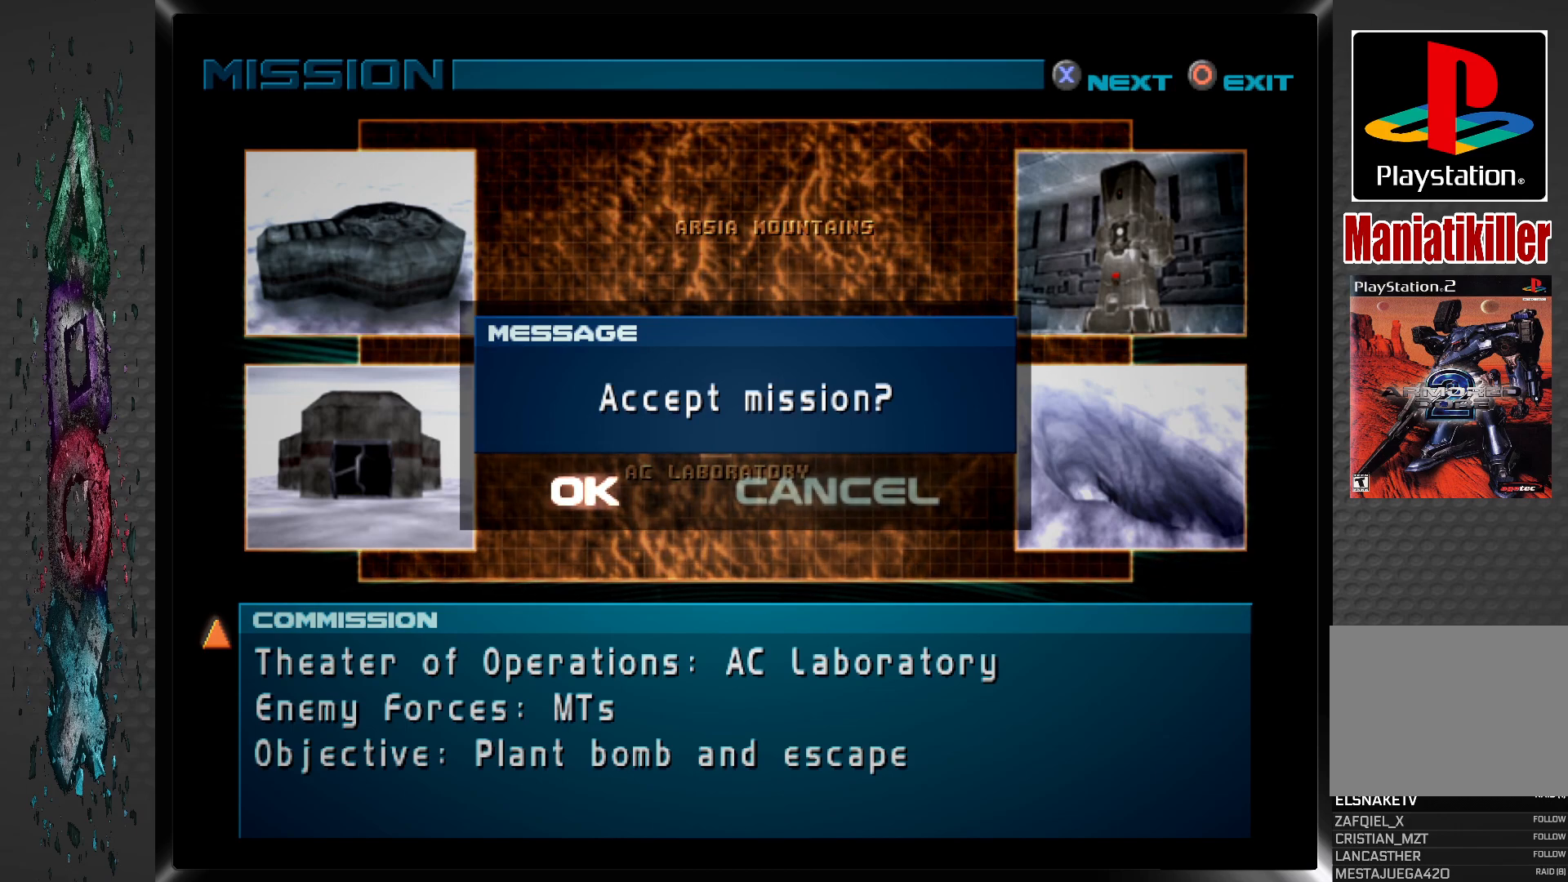
Gameplay with a controller (PlayStation layout); each line is a JSON object with the inputs held at the frame after it. "events" lists button and stick changes between this image and that frame as [ms after this image, input, new state], when the widget could be followed in between.
{"buttons": ["CROSS"], "left_stick": "center", "right_stick": "center", "events": [[433, "CROSS", "down"]]}
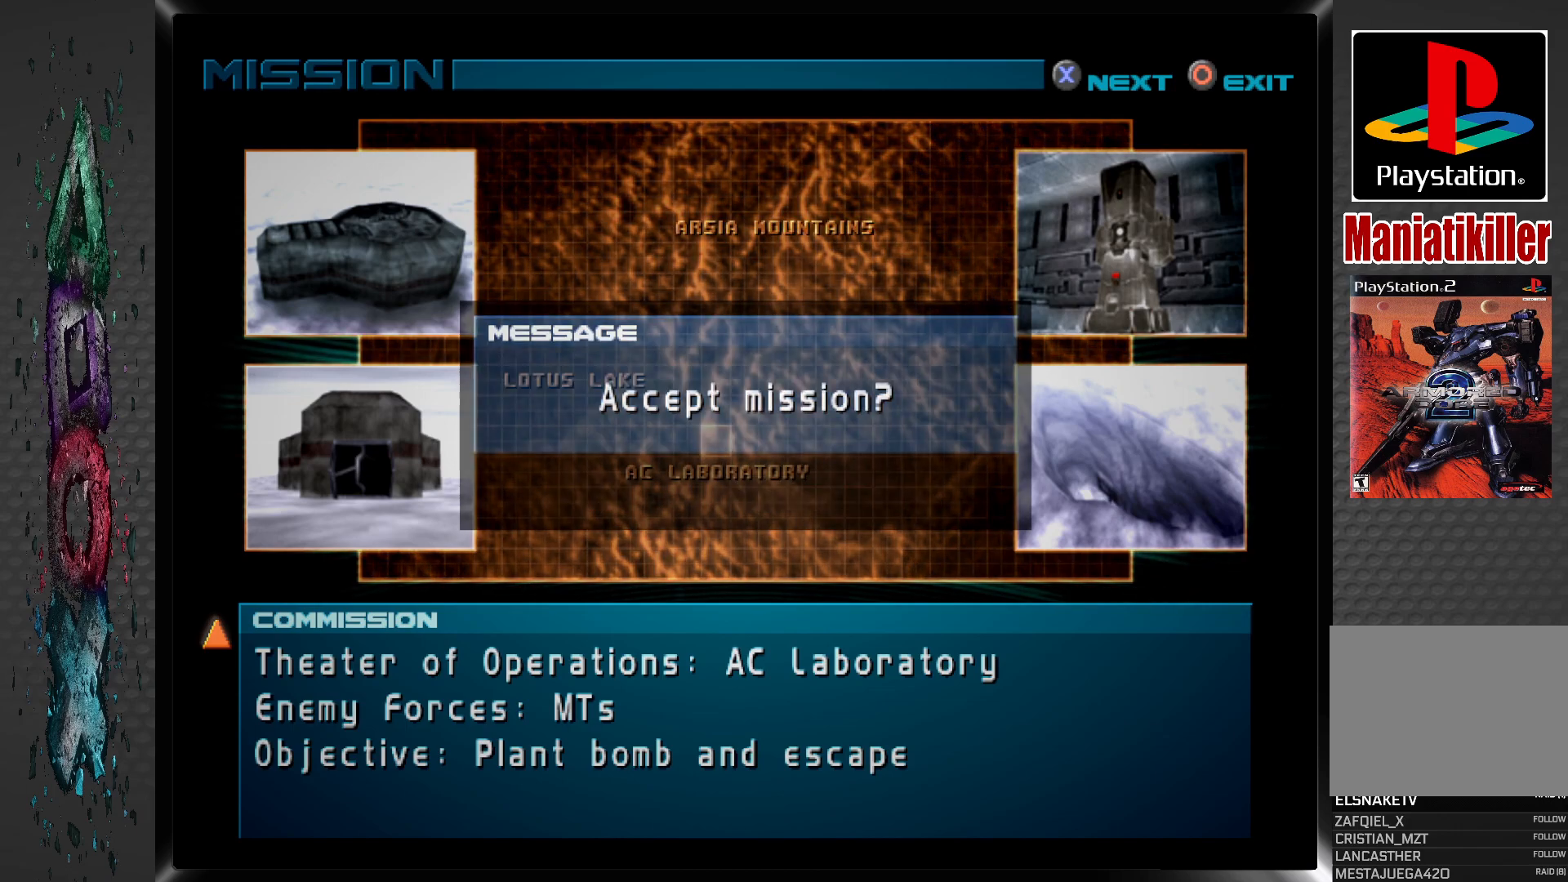
{"buttons": [], "left_stick": "center", "right_stick": "center", "events": [[67, "CROSS", "up"]]}
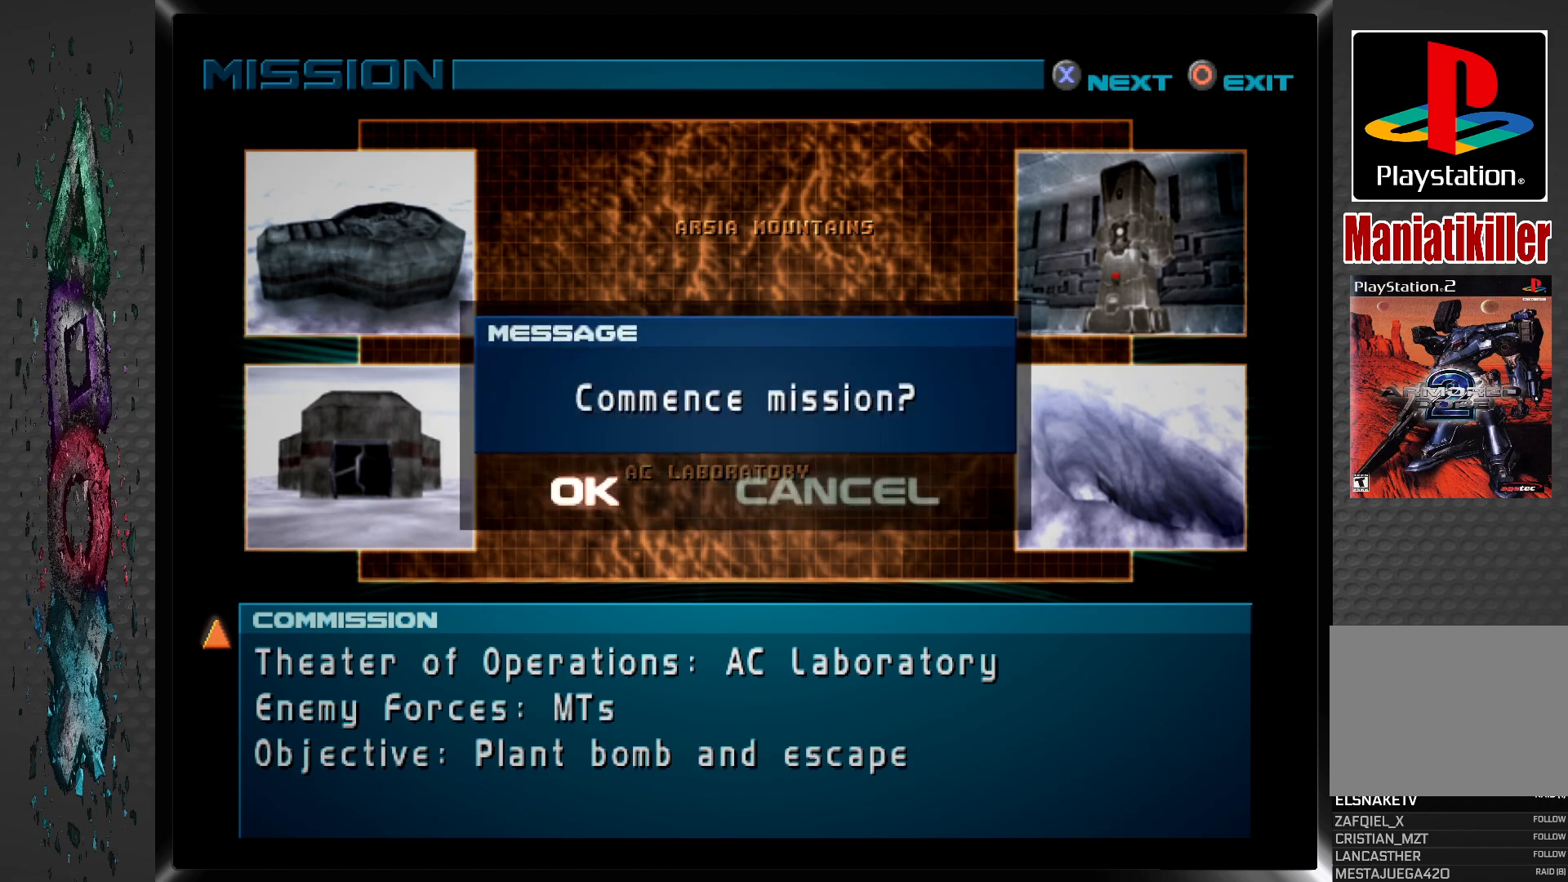
{"buttons": ["CROSS"], "left_stick": "center", "right_stick": "center", "events": [[483, "CROSS", "down"]]}
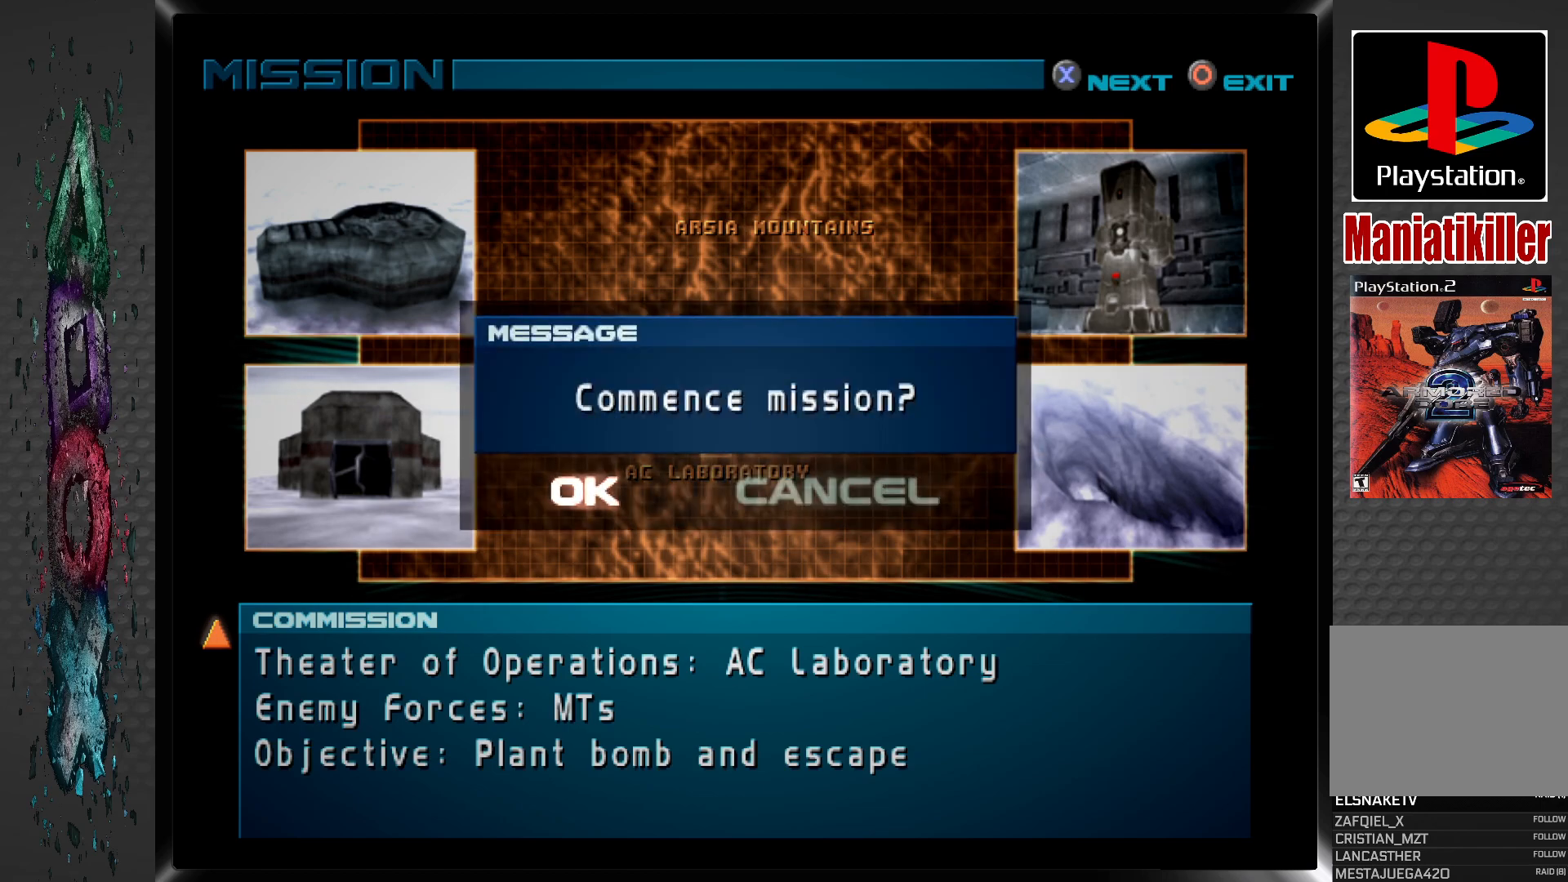
{"buttons": [], "left_stick": "center", "right_stick": "center", "events": [[117, "CROSS", "up"]]}